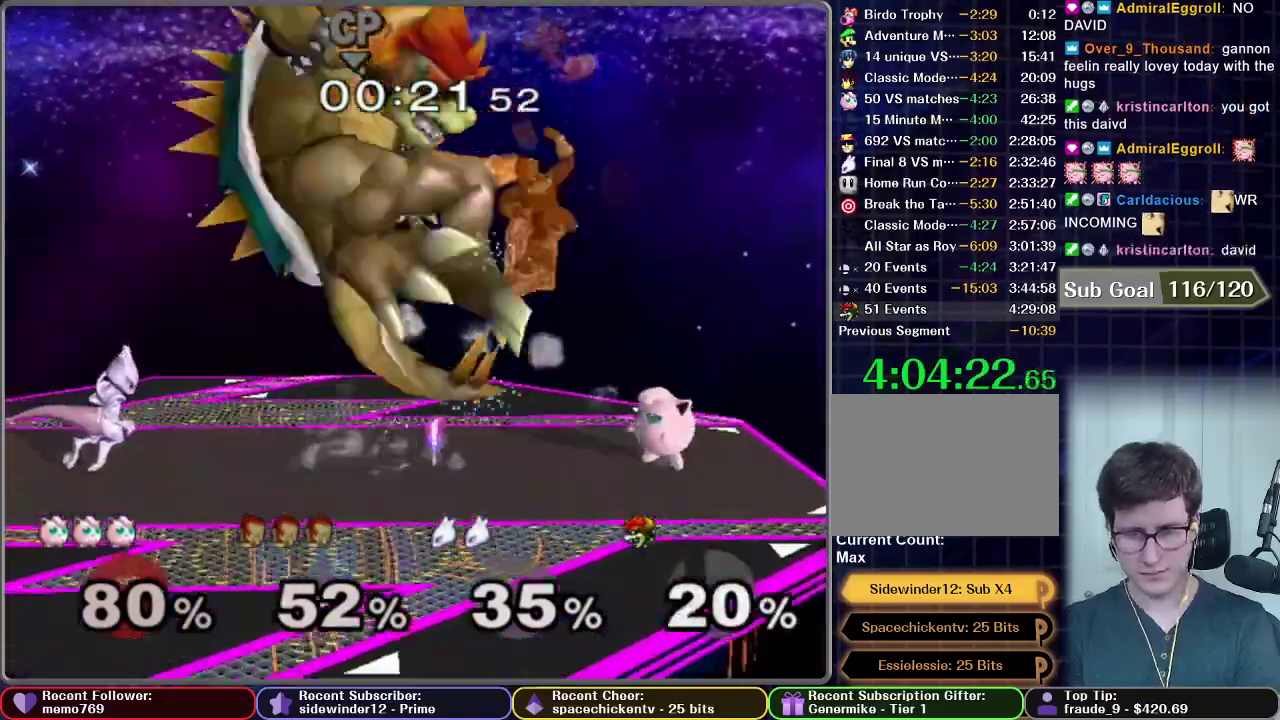
Gameplay with a controller (Nintendo layout); each line is a JSON object with the inputs held at the frame after it. "events" lists button and stick changes between this image and that frame as [ms after this image, input, new state], when the widget could be followed in between. This overlay highlights the sticks when they move; stick clicks (L3 R3) are not distinguishable. Not read: L3 R3.
{"buttons": [], "left_stick": "left", "right_stick": "center", "events": [[33, "B", "up"], [117, "B", "down"], [117, "left_stick", "left"], [150, "B", "up"]]}
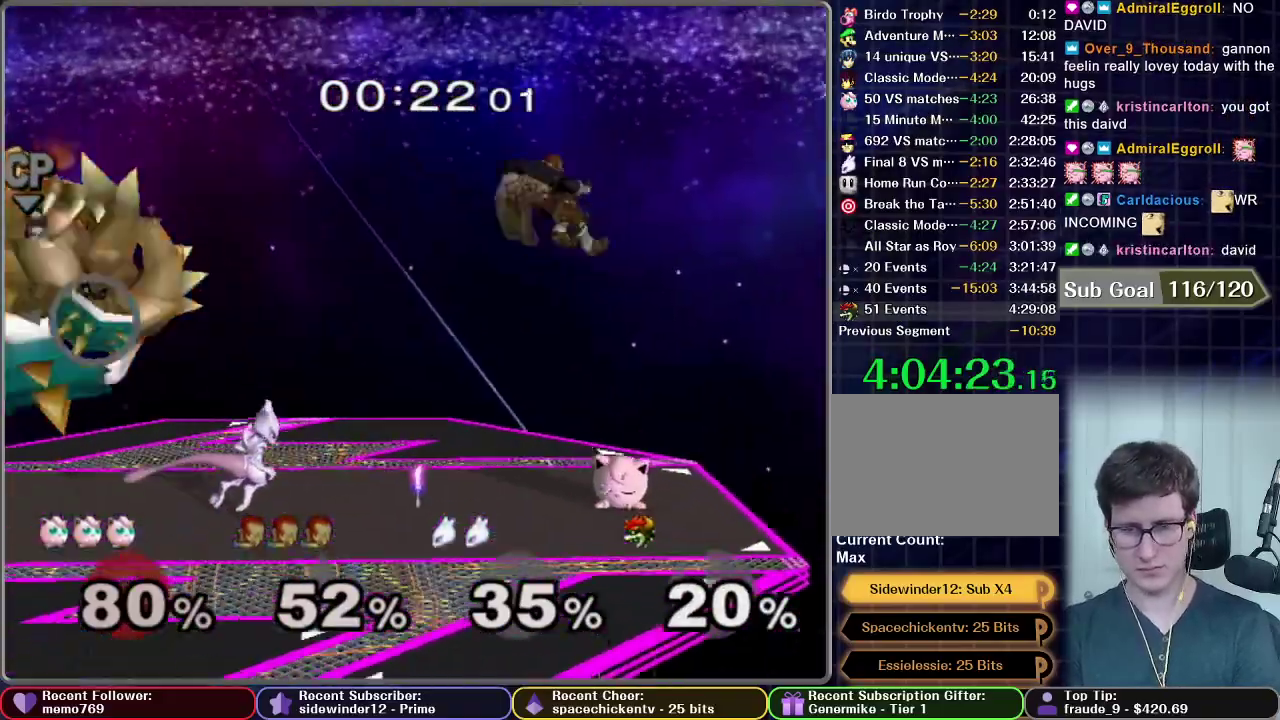
{"buttons": ["L1"], "left_stick": "center", "right_stick": "center", "events": [[183, "left_stick", "center"], [283, "L1", "down"]]}
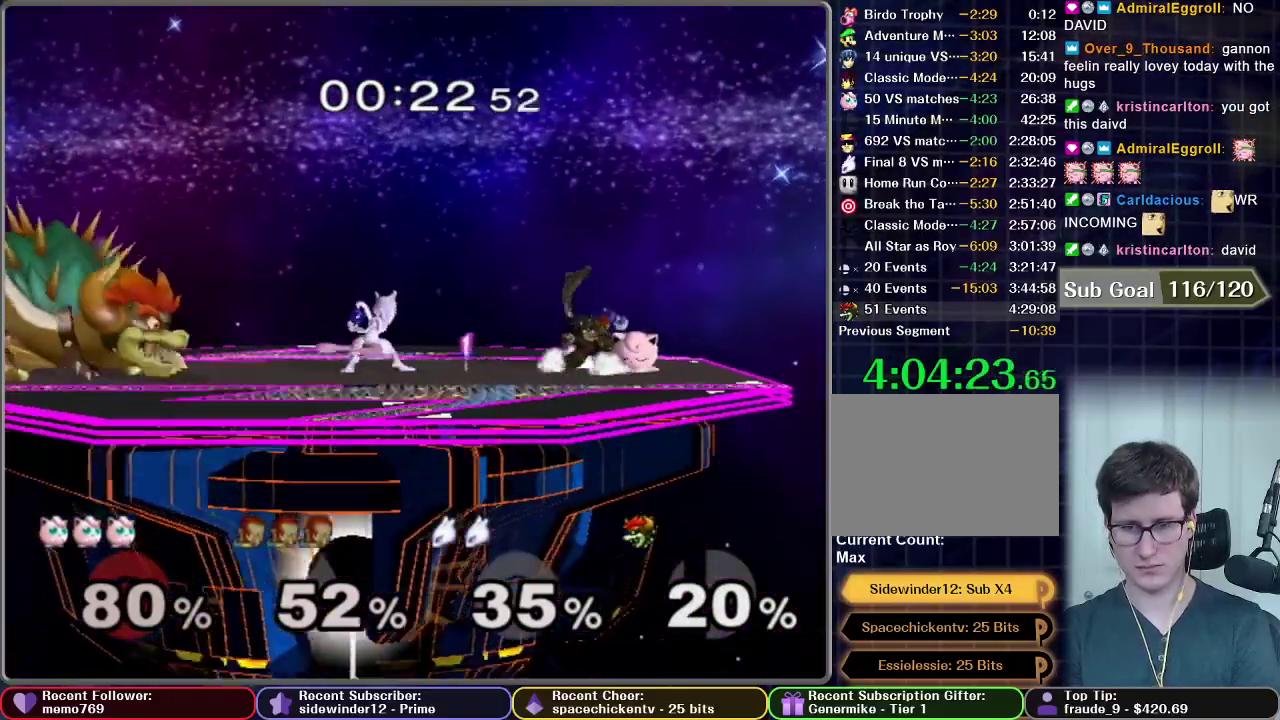
{"buttons": ["L1"], "left_stick": "center", "right_stick": "center", "events": []}
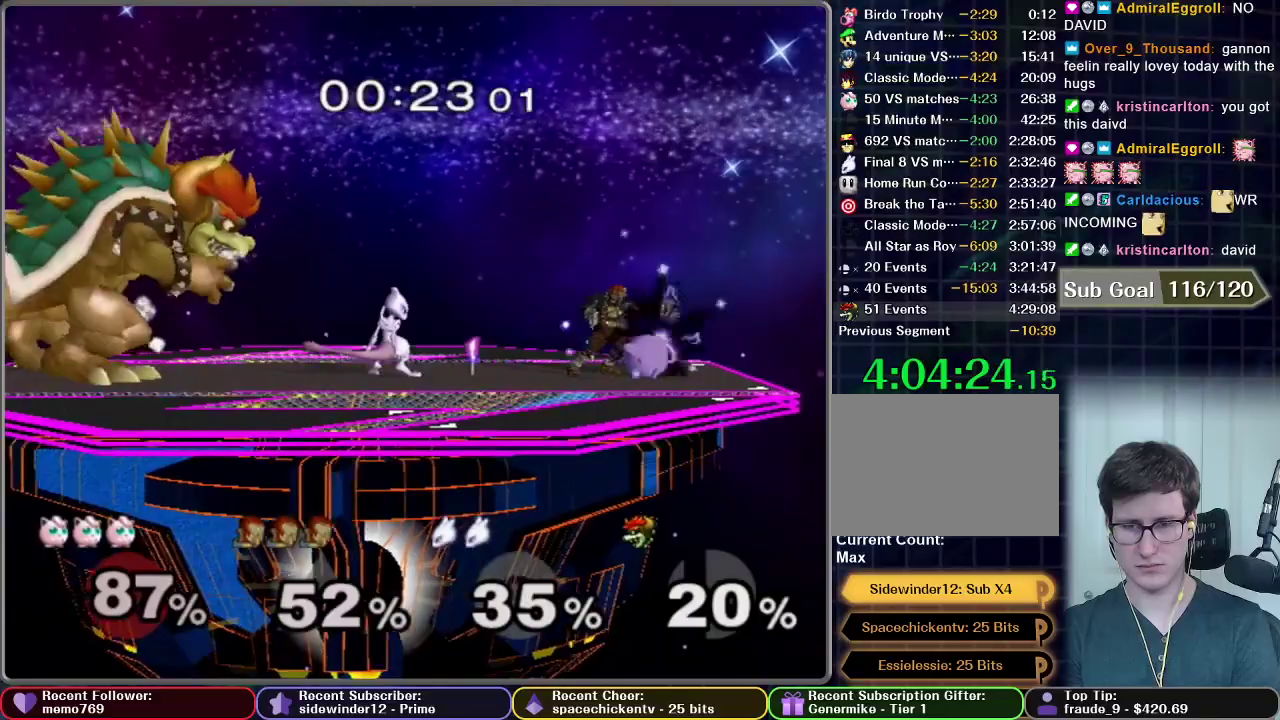
{"buttons": [], "left_stick": "center", "right_stick": "center", "events": [[400, "L1", "up"]]}
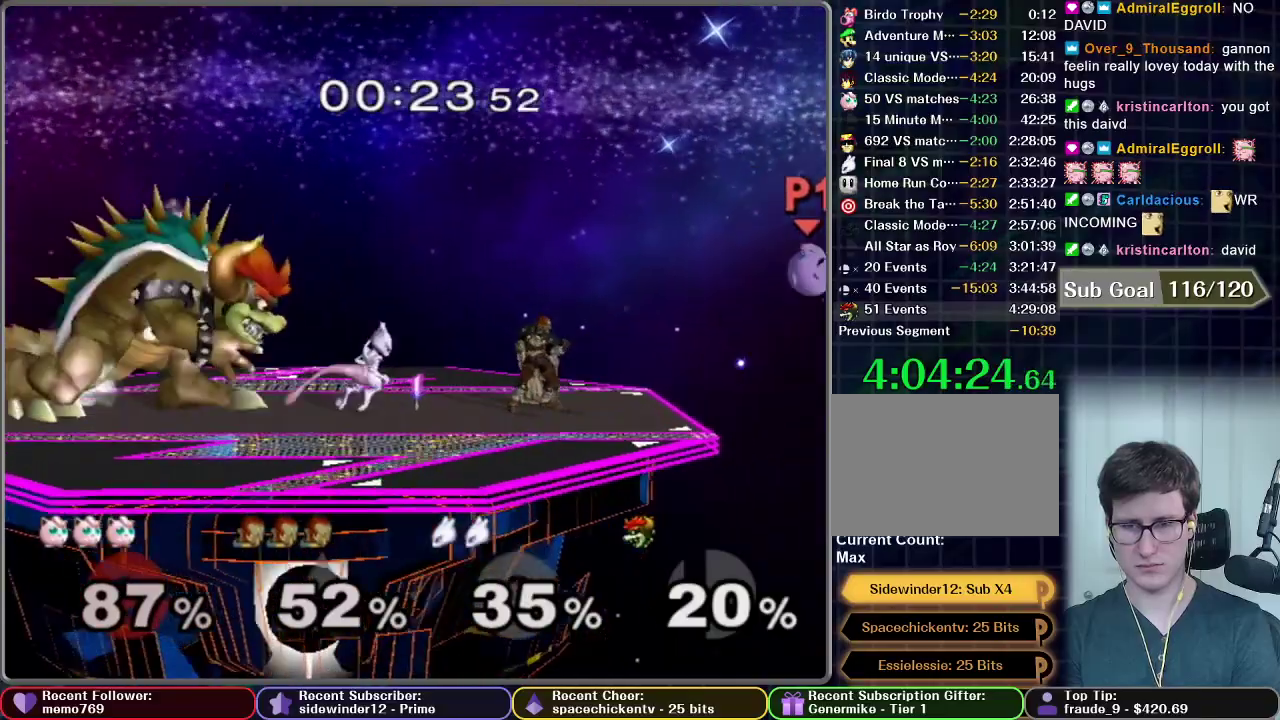
{"buttons": [], "left_stick": "left", "right_stick": "center", "events": [[33, "left_stick", "left"]]}
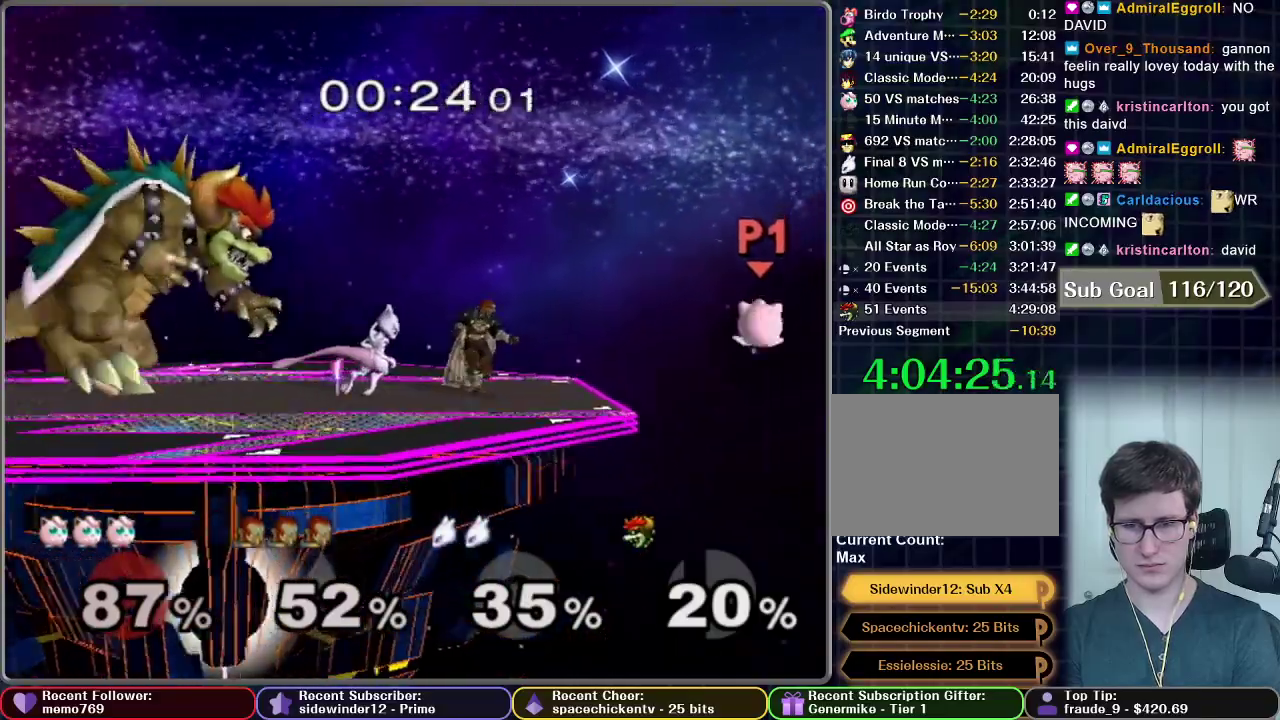
{"buttons": [], "left_stick": "left", "right_stick": "center", "events": [[233, "B", "down"], [450, "B", "up"]]}
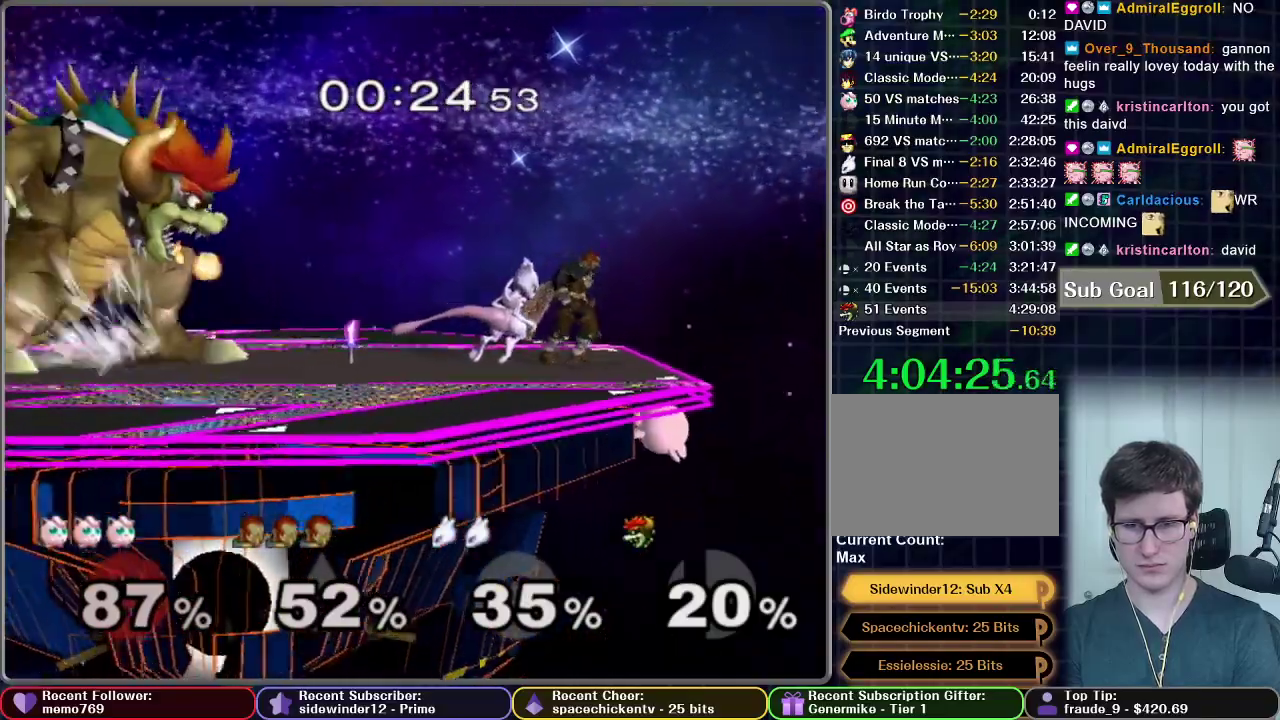
{"buttons": [], "left_stick": "left", "right_stick": "center", "events": []}
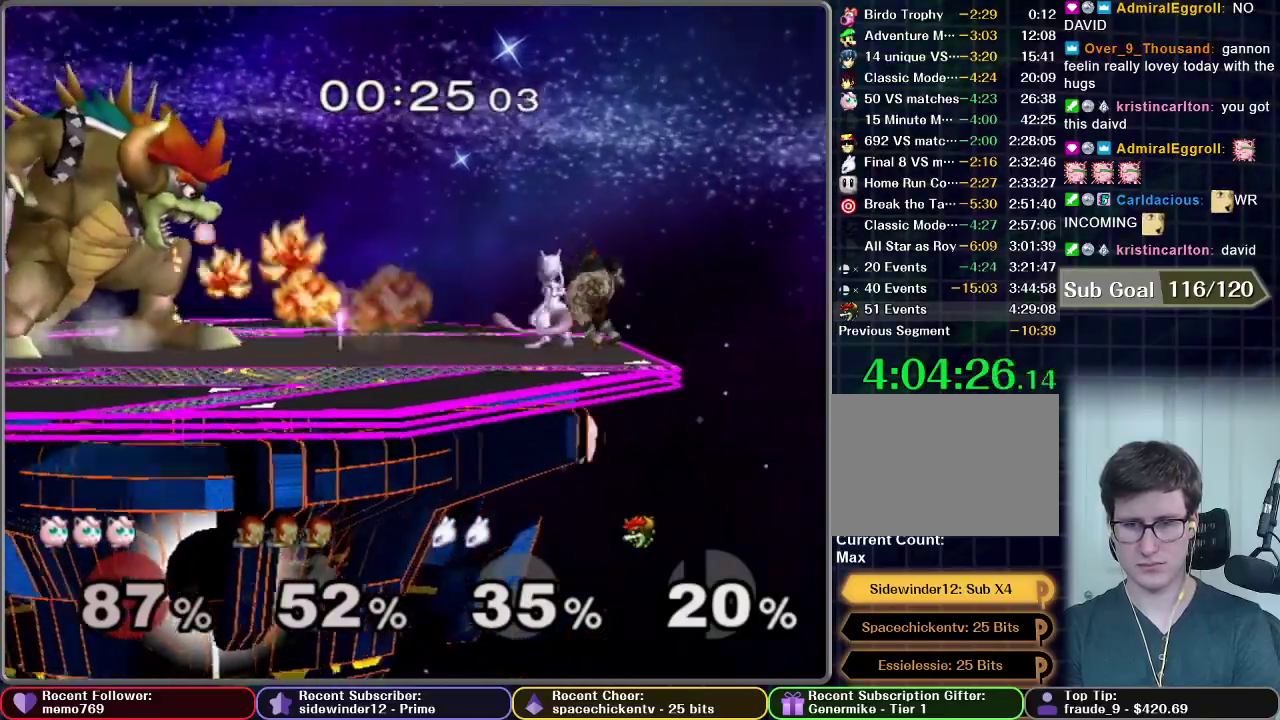
{"buttons": [], "left_stick": "left", "right_stick": "center", "events": [[83, "X", "down"], [216, "X", "up"]]}
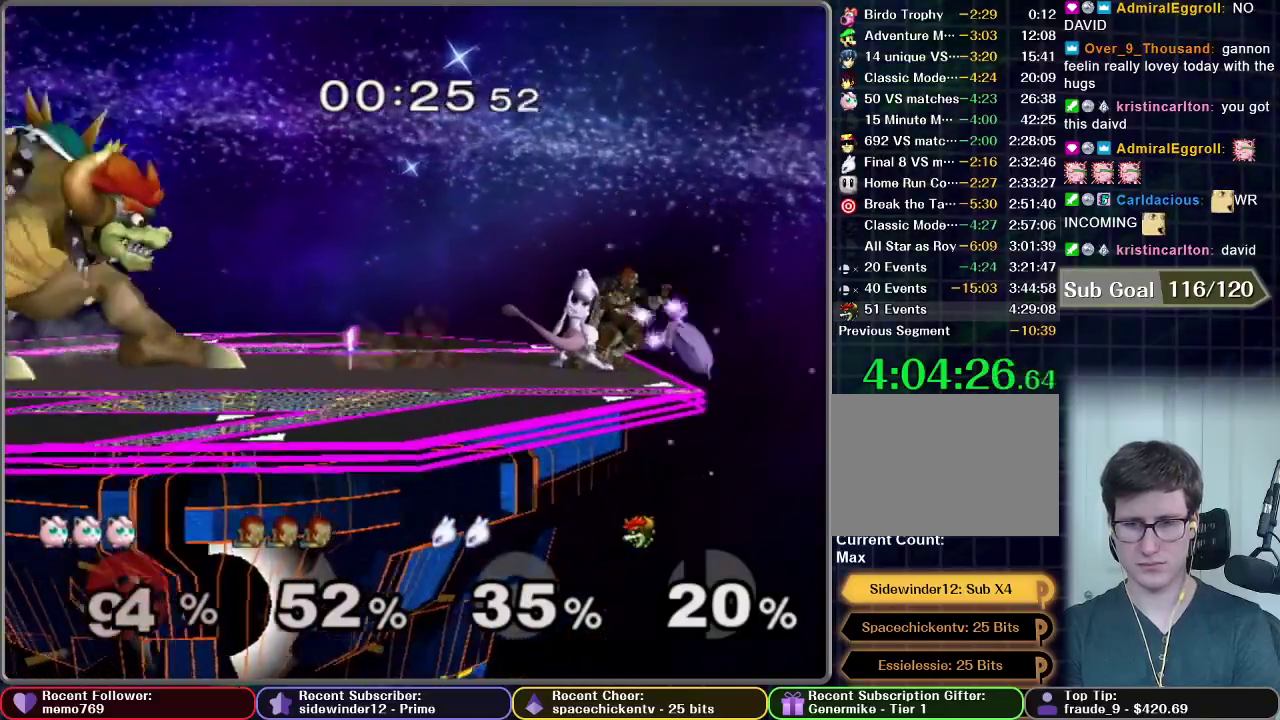
{"buttons": [], "left_stick": "left", "right_stick": "center", "events": []}
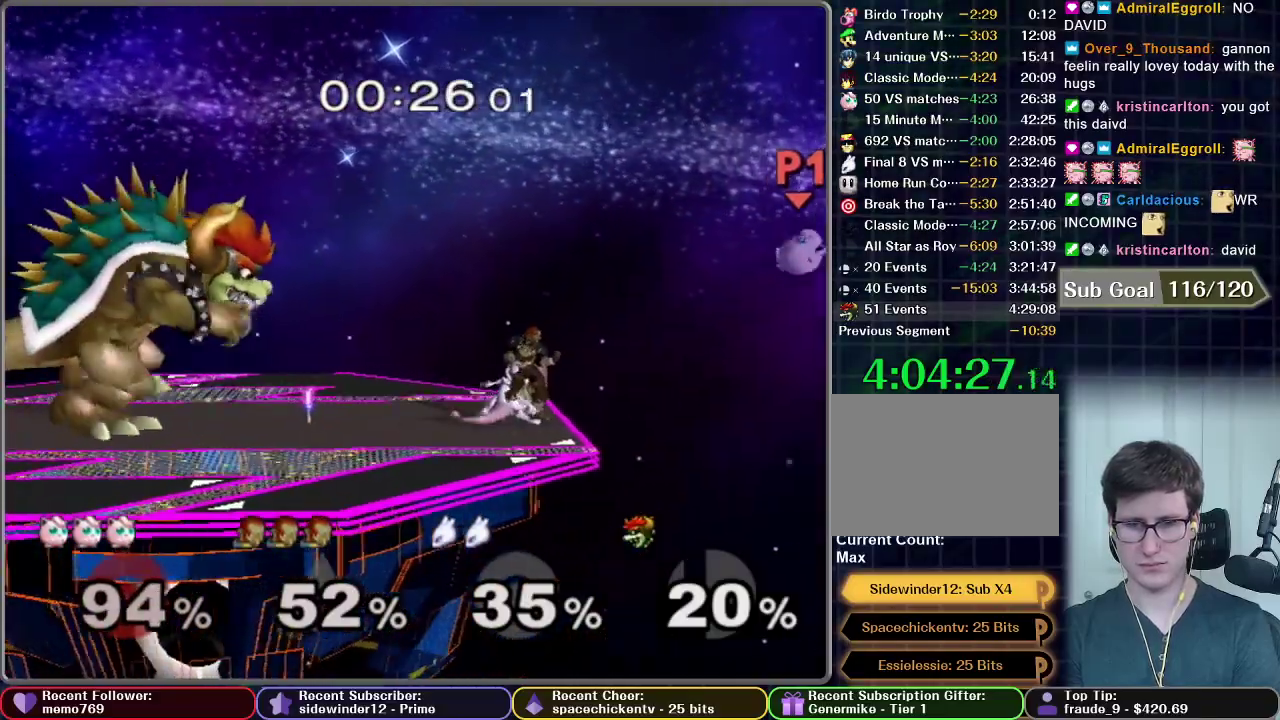
{"buttons": [], "left_stick": "left", "right_stick": "center", "events": [[267, "B", "down"], [367, "B", "up"]]}
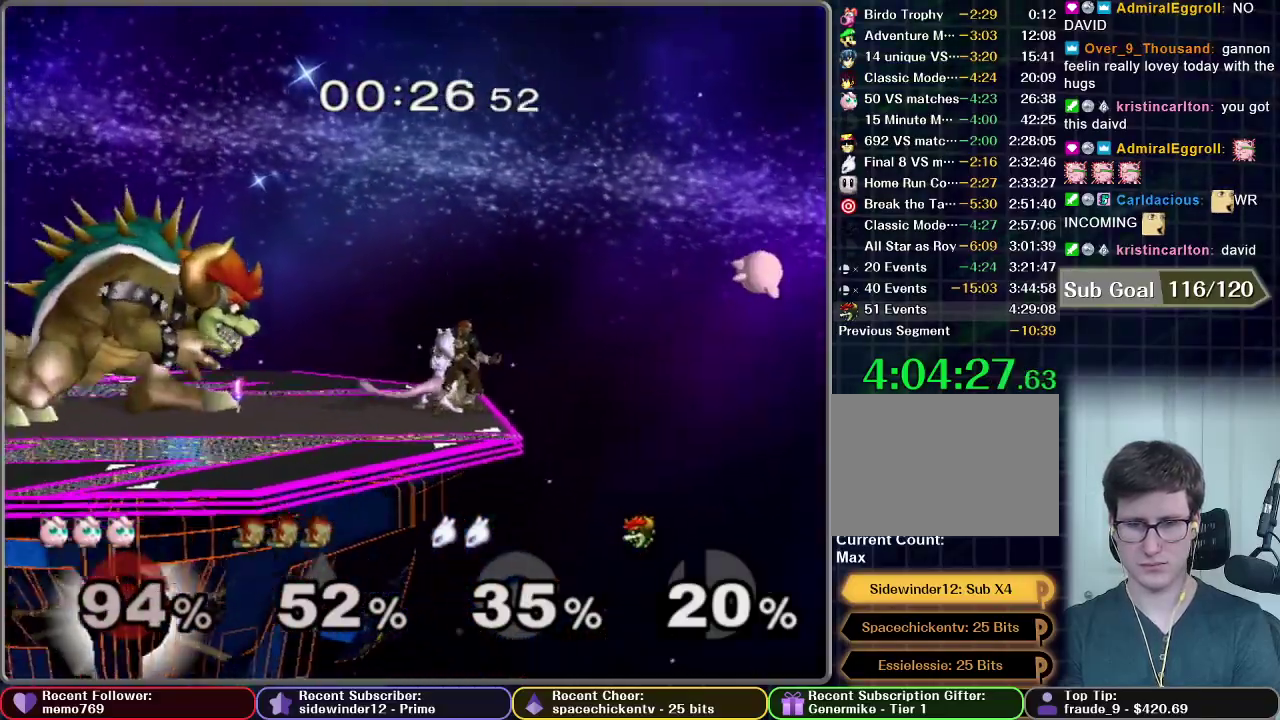
{"buttons": [], "left_stick": "left", "right_stick": "center", "events": []}
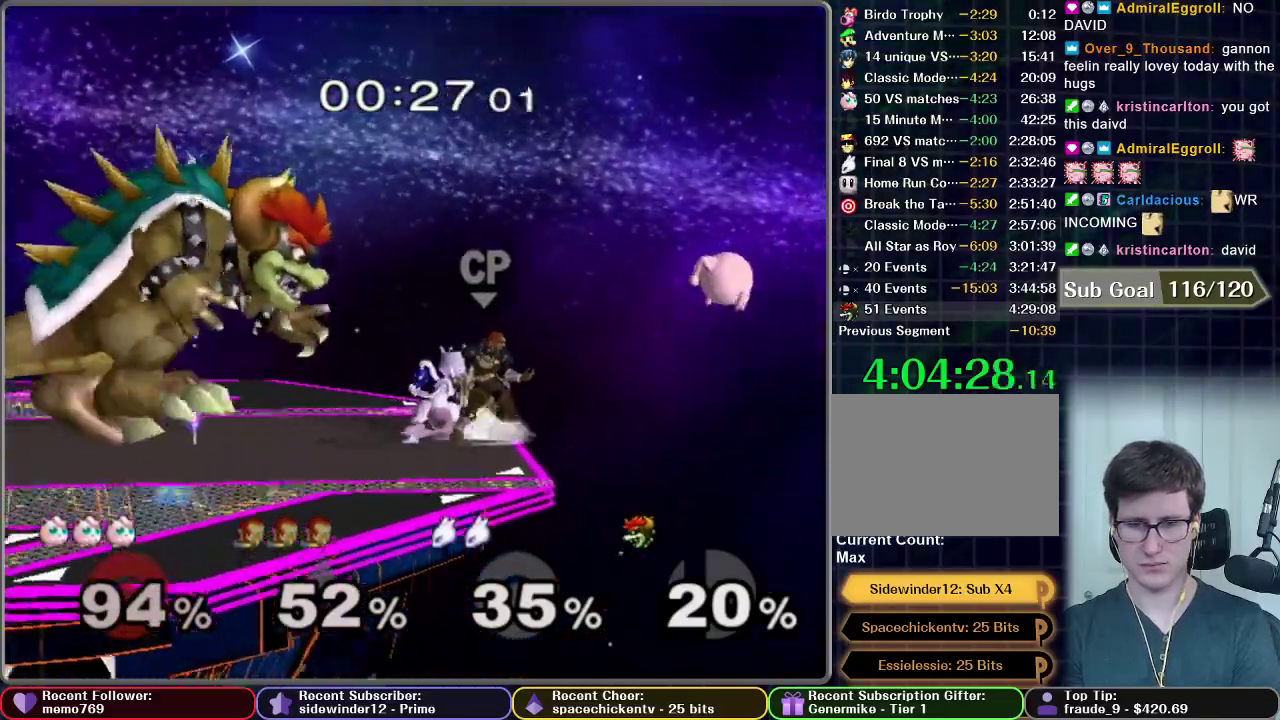
{"buttons": ["X"], "left_stick": "left", "right_stick": "center", "events": [[67, "X", "down"], [217, "X", "up"], [484, "X", "down"]]}
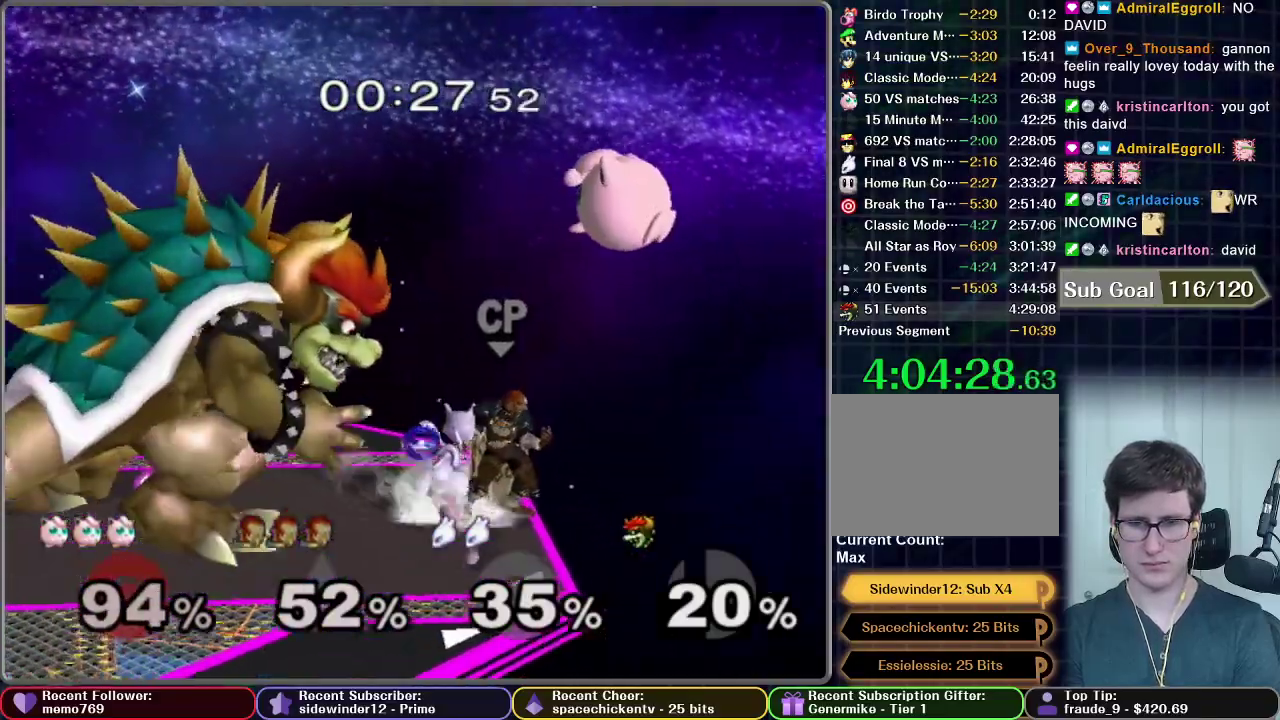
{"buttons": ["X"], "left_stick": "left", "right_stick": "center", "events": [[184, "X", "up"], [401, "X", "down"]]}
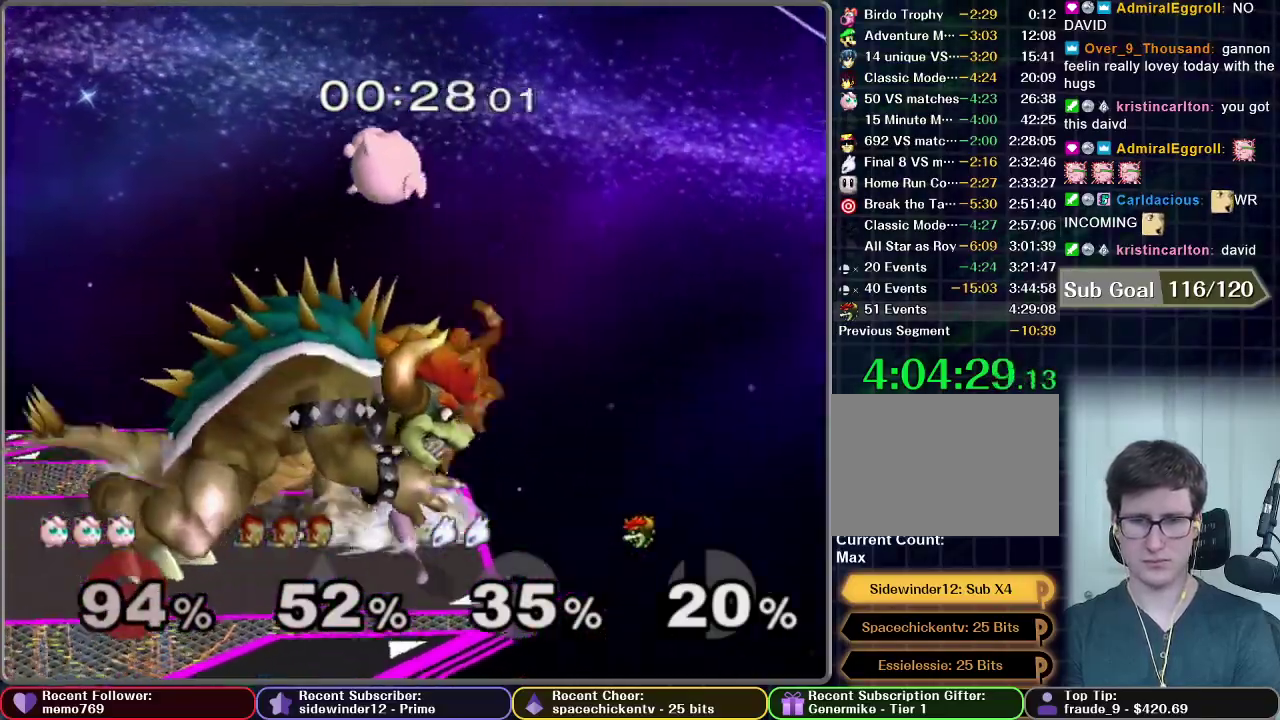
{"buttons": [], "left_stick": "left", "right_stick": "center", "events": [[133, "X", "up"]]}
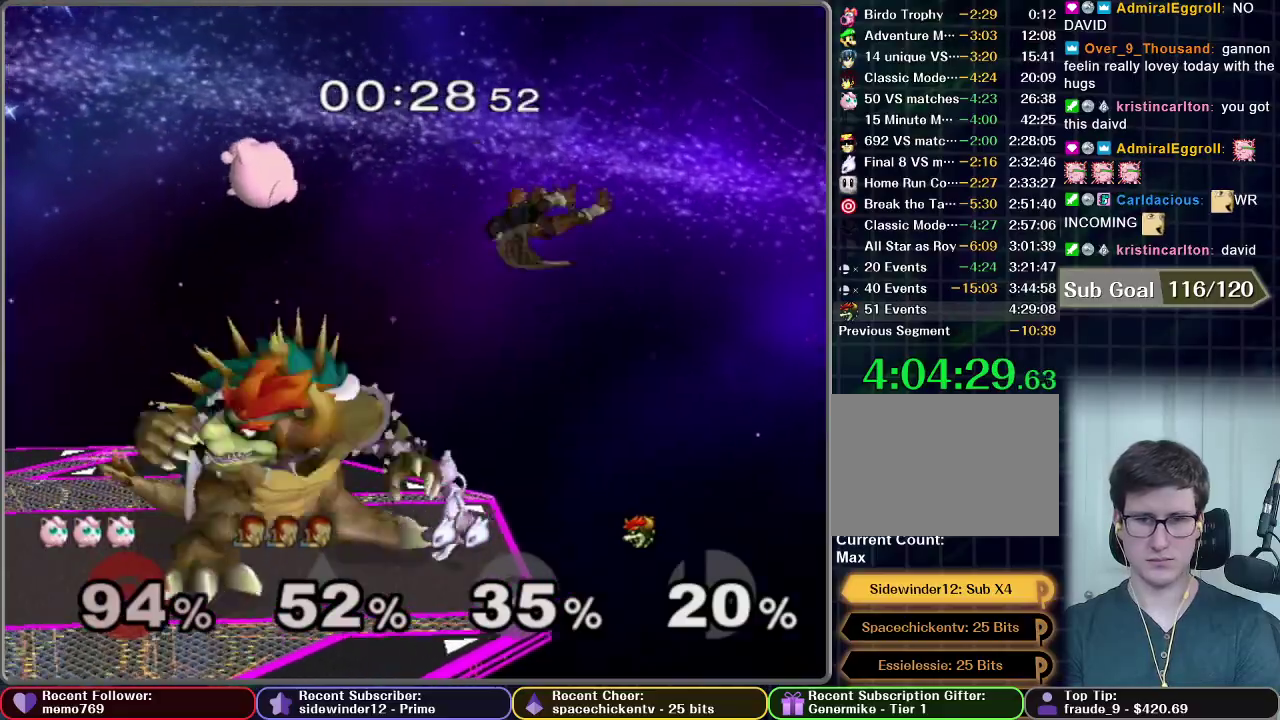
{"buttons": [], "left_stick": "left", "right_stick": "center", "events": []}
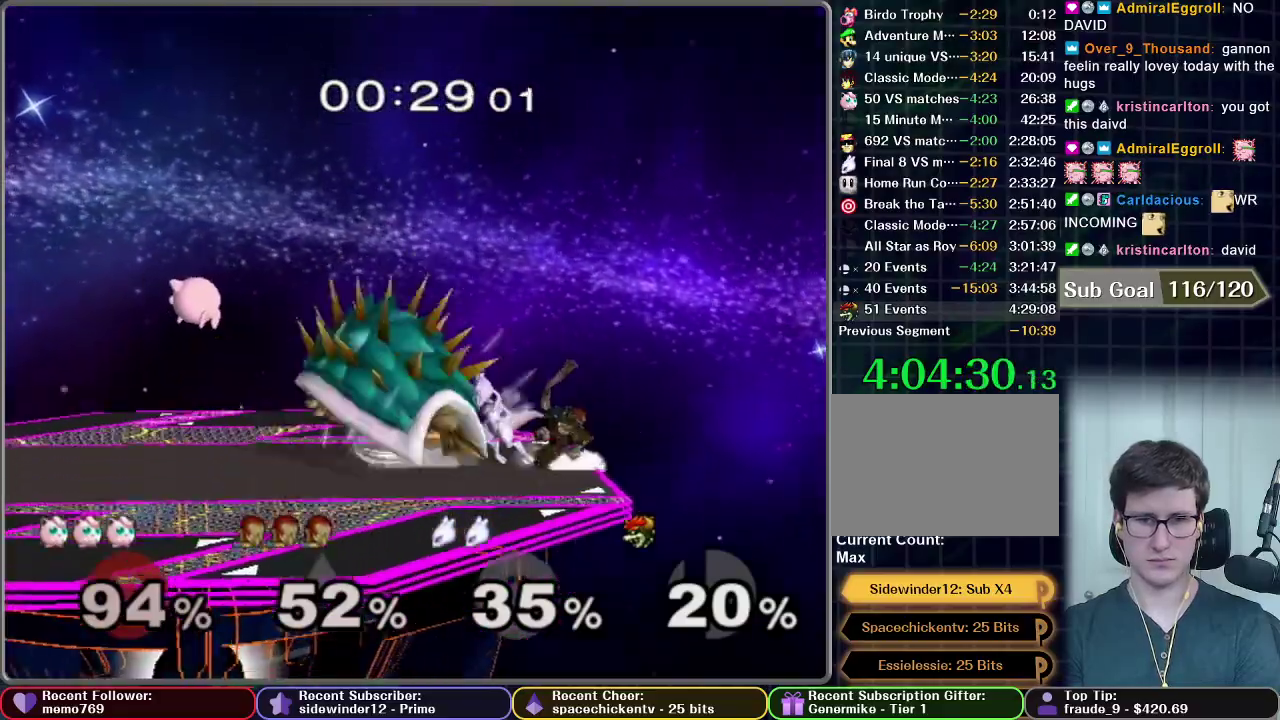
{"buttons": [], "left_stick": "left", "right_stick": "center", "events": []}
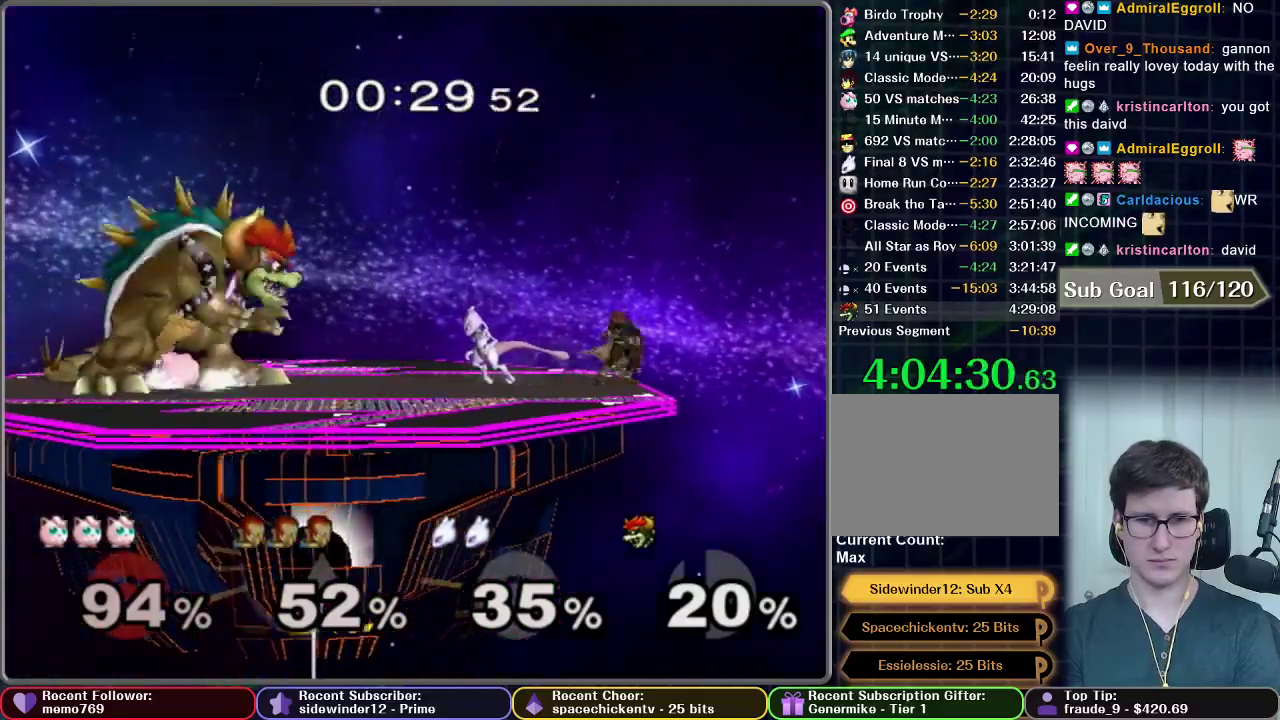
{"buttons": ["B"], "left_stick": "right", "right_stick": "center", "events": [[34, "X", "down"], [217, "X", "up"], [267, "left_stick", "right"], [317, "B", "down"]]}
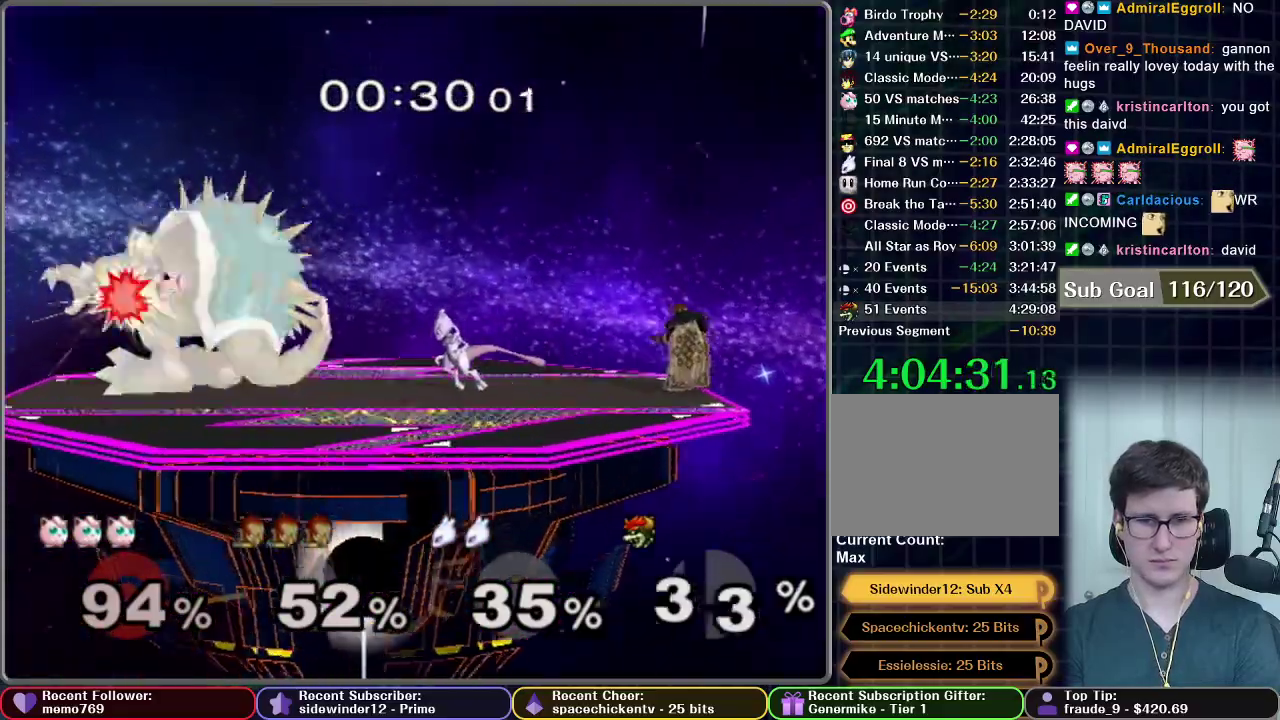
{"buttons": [], "left_stick": "right", "right_stick": "center", "events": [[83, "left_stick", "center"], [200, "left_stick", "left"], [334, "B", "up"], [450, "left_stick", "right"]]}
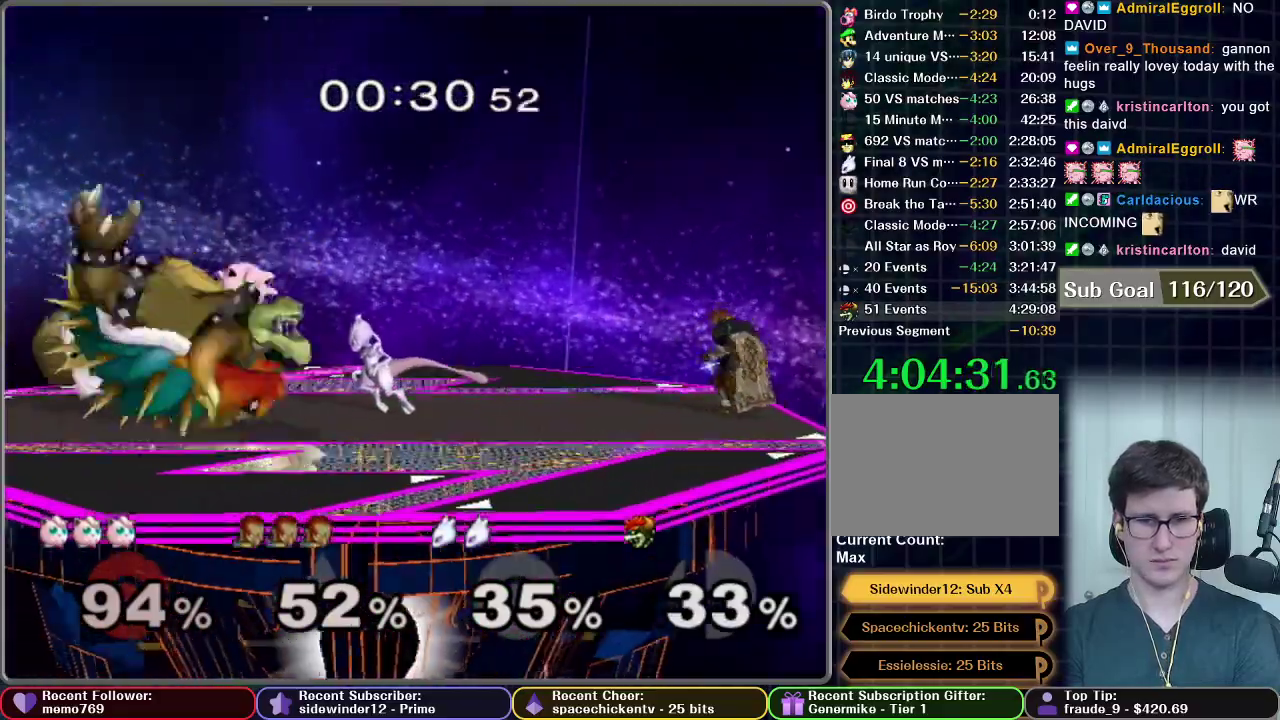
{"buttons": ["B"], "left_stick": "down", "right_stick": "center", "events": [[117, "left_stick", "down"], [151, "B", "down"], [184, "B", "up"], [234, "B", "down"], [284, "B", "up"], [367, "B", "down"], [434, "B", "up"], [484, "B", "down"]]}
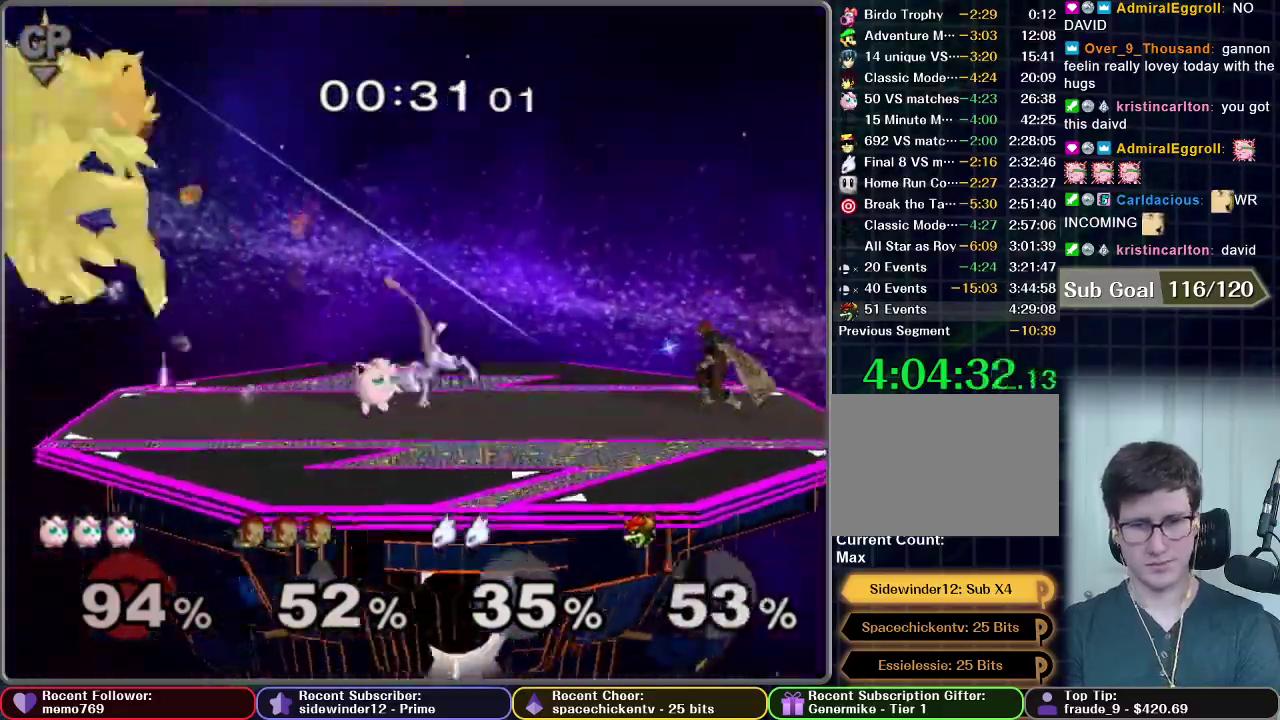
{"buttons": [], "left_stick": "right", "right_stick": "center", "events": [[17, "B", "up"], [50, "B", "down"], [117, "B", "up"], [200, "B", "down"], [233, "B", "up"], [317, "B", "down"], [350, "B", "up"], [484, "left_stick", "right"]]}
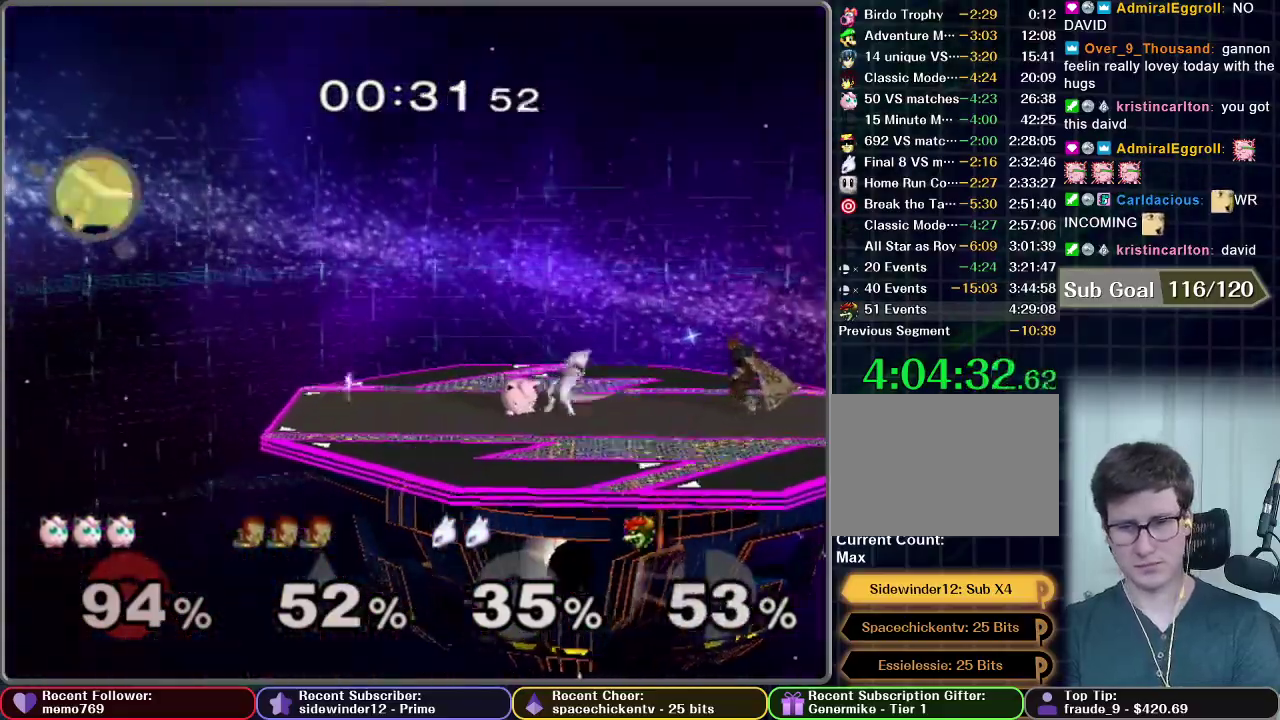
{"buttons": [], "left_stick": "right", "right_stick": "center", "events": []}
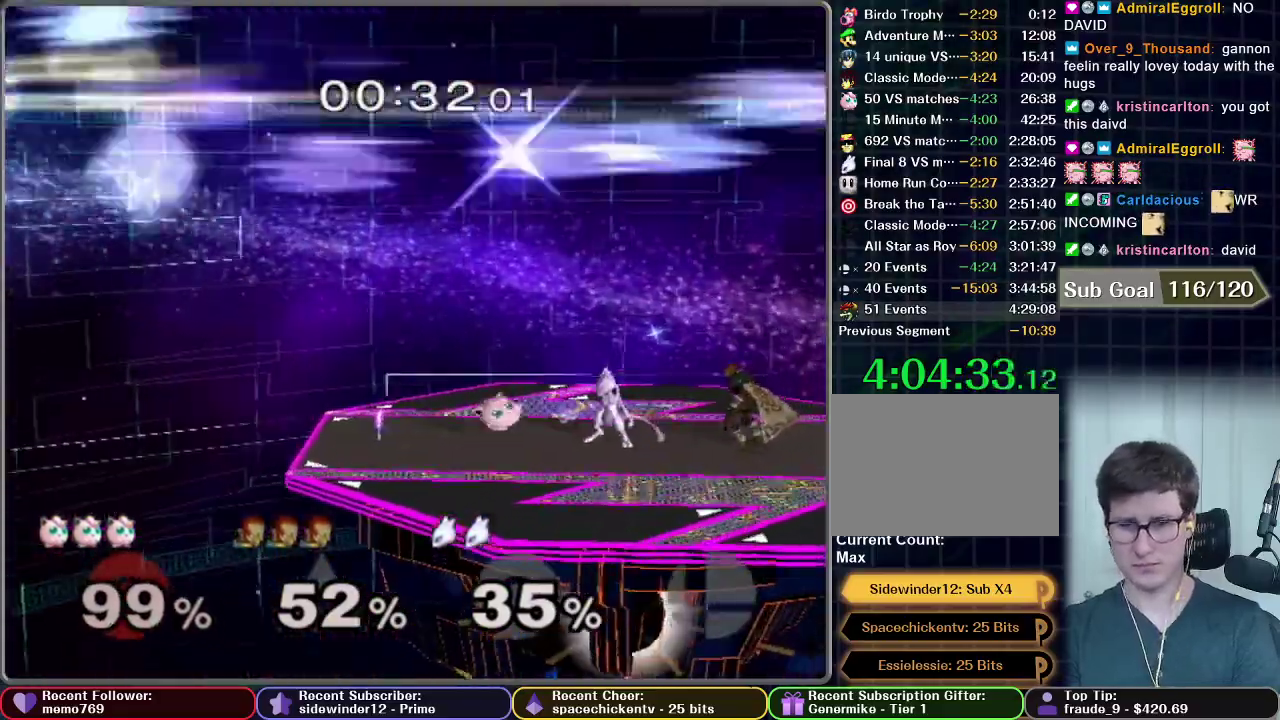
{"buttons": [], "left_stick": "down", "right_stick": "center", "events": [[283, "X", "down"], [367, "X", "up"], [417, "left_stick", "down"]]}
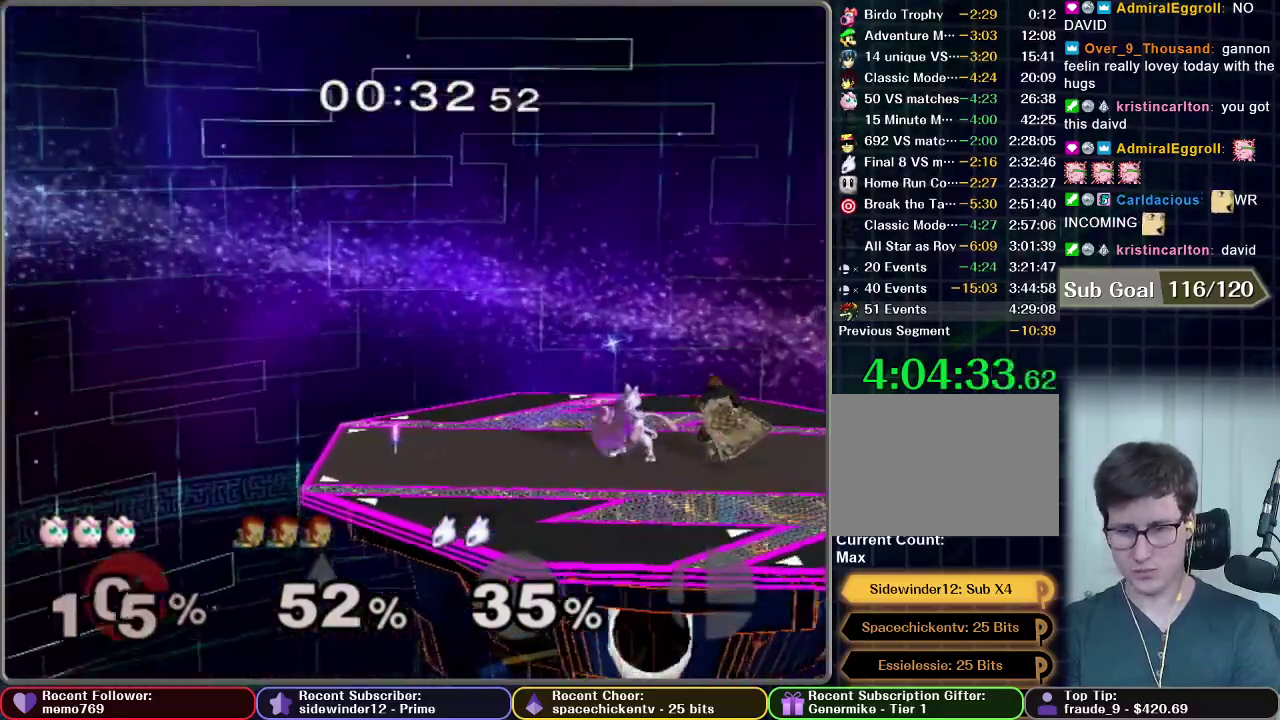
{"buttons": [], "left_stick": "right", "right_stick": "center", "events": [[184, "B", "down"], [251, "B", "up"], [301, "B", "down"], [367, "B", "up"], [367, "left_stick", "down-right"], [501, "left_stick", "right"]]}
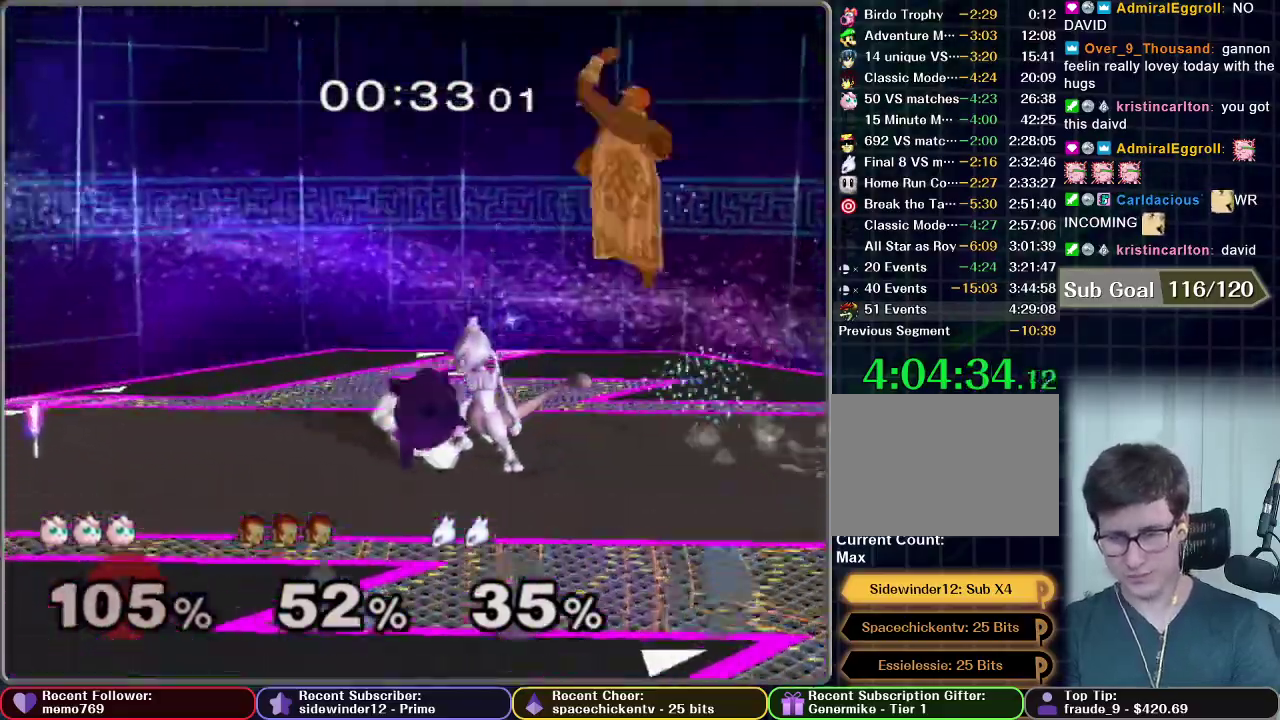
{"buttons": [], "left_stick": "right", "right_stick": "center", "events": []}
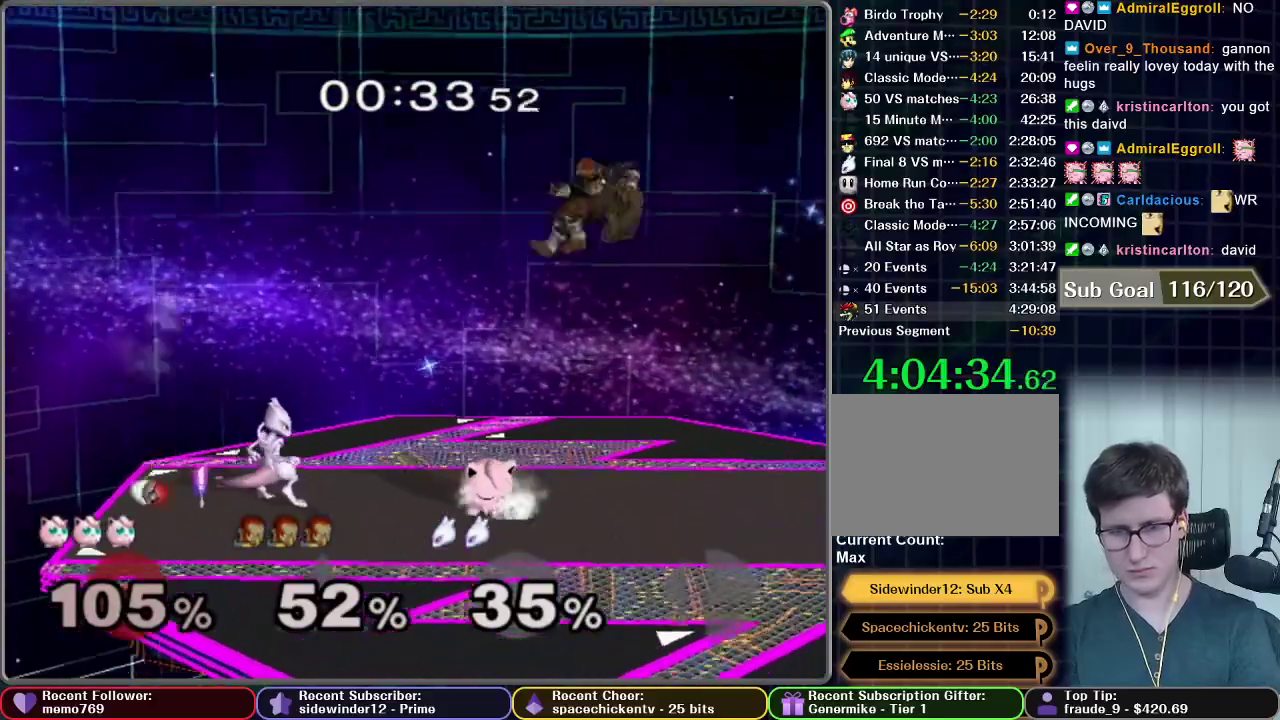
{"buttons": ["L1"], "left_stick": "right", "right_stick": "center", "events": [[184, "left_stick", "center"], [451, "L1", "down"], [467, "left_stick", "right"]]}
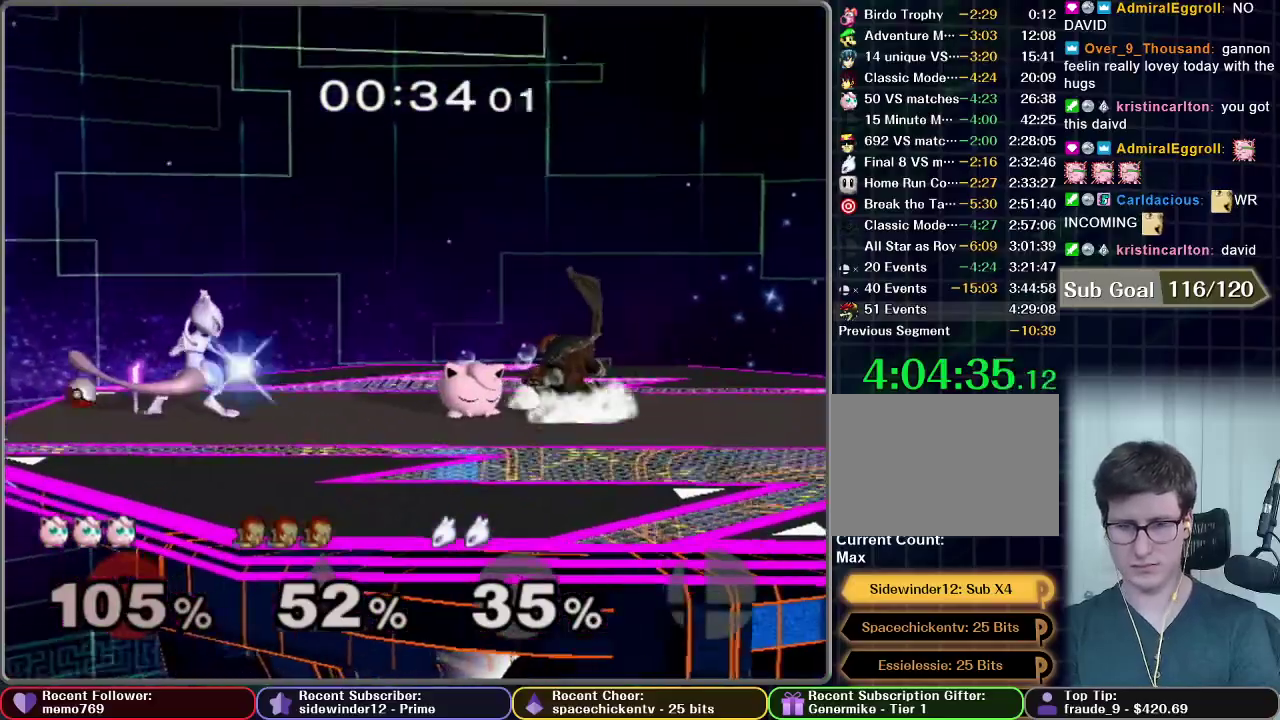
{"buttons": ["L1"], "left_stick": "center", "right_stick": "center", "events": [[83, "left_stick", "center"], [167, "left_stick", "right"], [267, "left_stick", "center"], [367, "left_stick", "right"], [467, "left_stick", "center"]]}
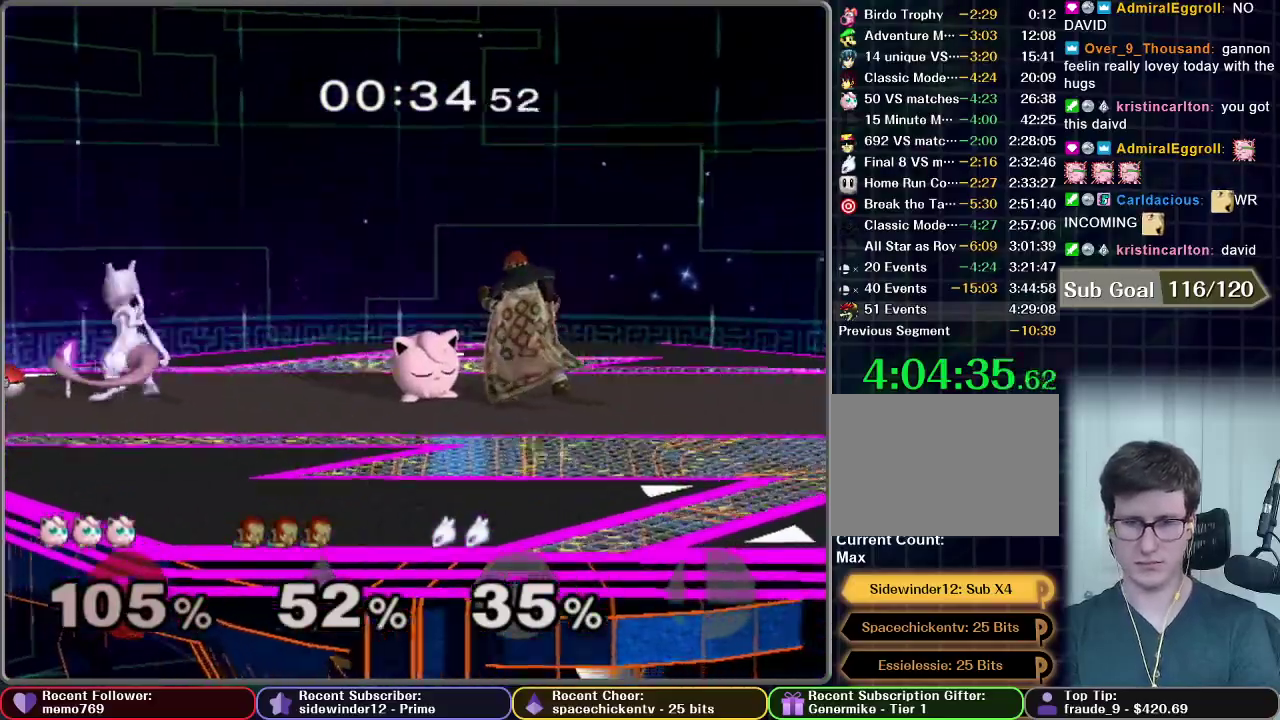
{"buttons": [], "left_stick": "center", "right_stick": "center", "events": [[34, "left_stick", "right"], [484, "L1", "up"], [484, "left_stick", "center"]]}
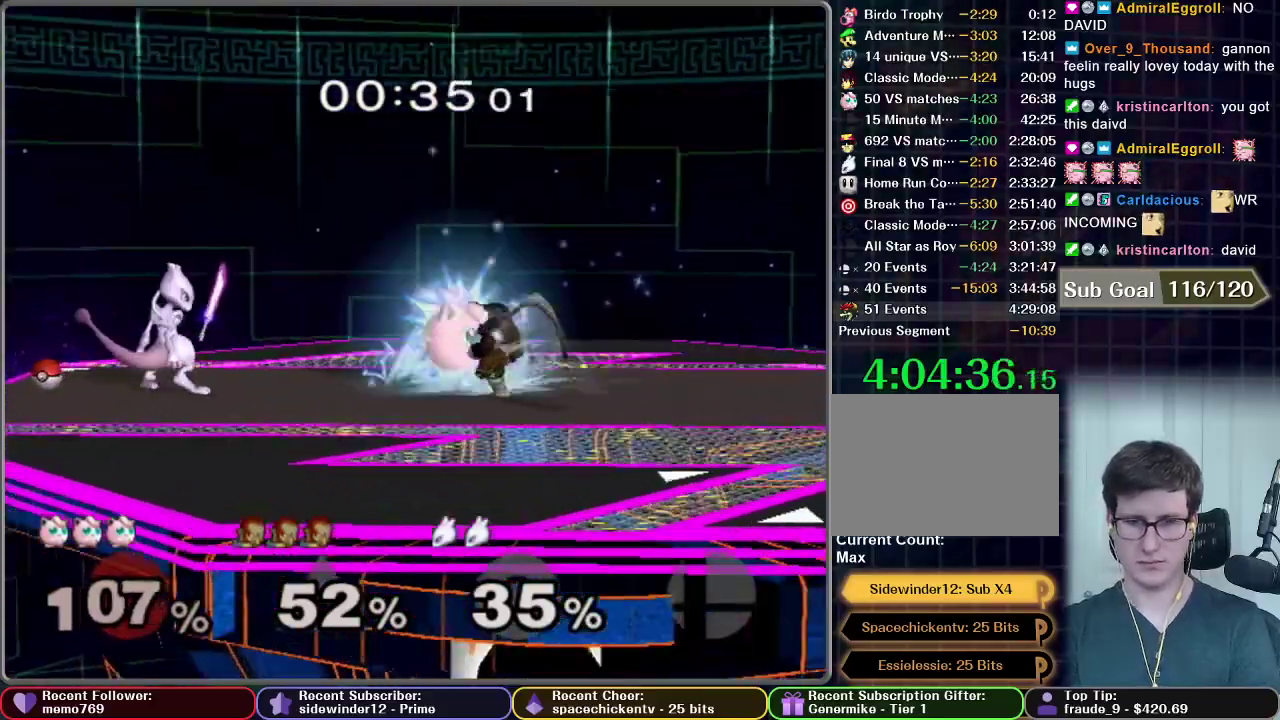
{"buttons": [], "left_stick": "right", "right_stick": "center", "events": [[233, "left_stick", "right"], [350, "A", "down"], [417, "A", "up"]]}
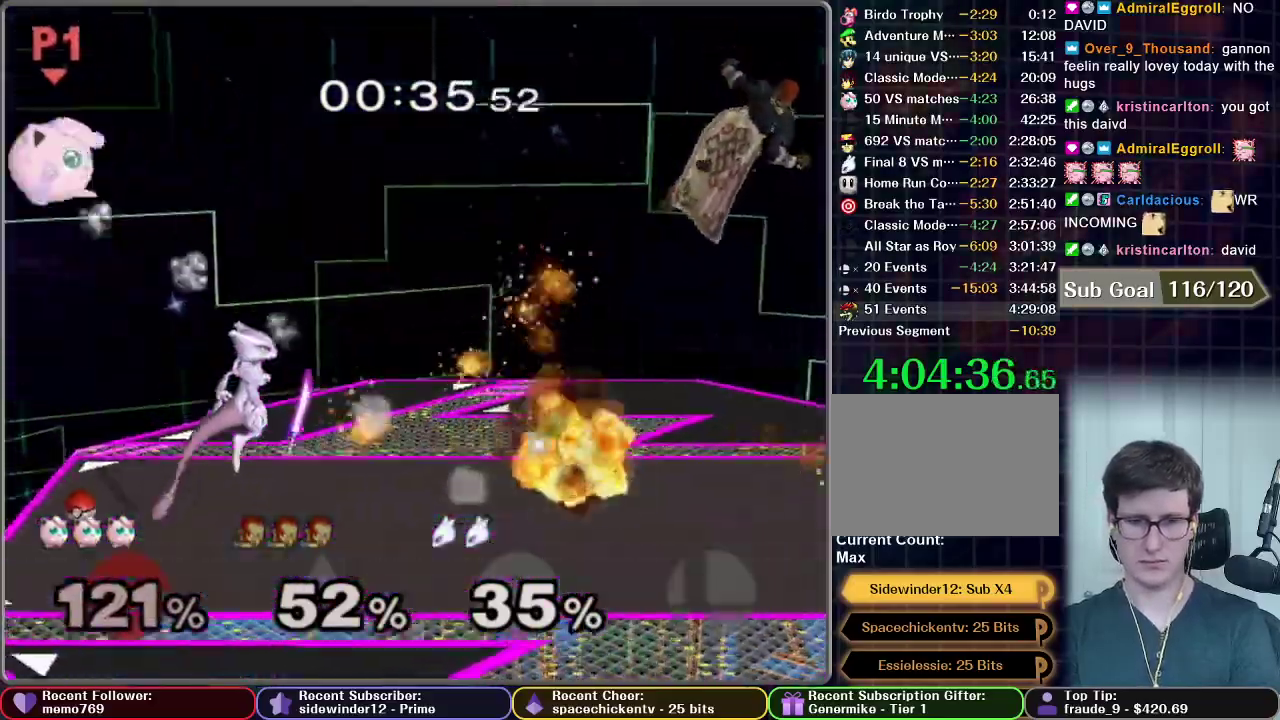
{"buttons": [], "left_stick": "right", "right_stick": "center", "events": [[417, "A", "down"], [484, "A", "up"]]}
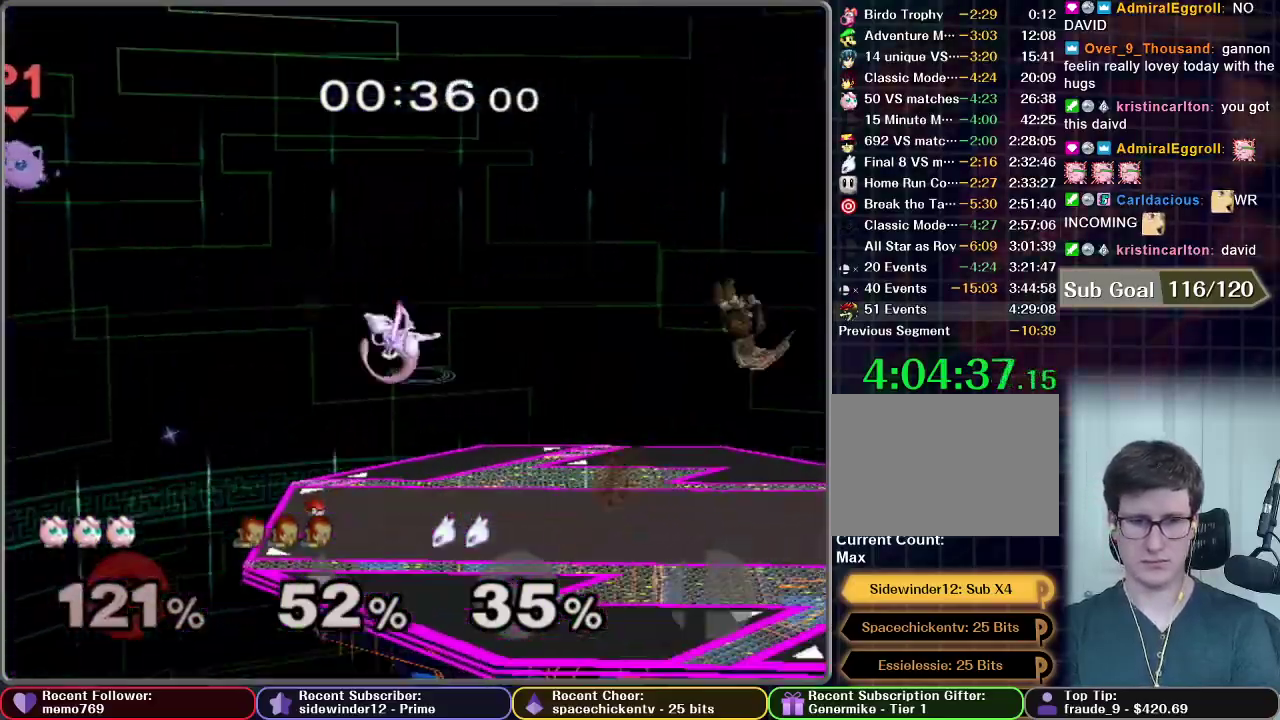
{"buttons": [], "left_stick": "right", "right_stick": "center", "events": [[67, "A", "down"], [133, "A", "up"], [183, "A", "down"], [283, "A", "up"], [350, "A", "down"], [417, "A", "up"]]}